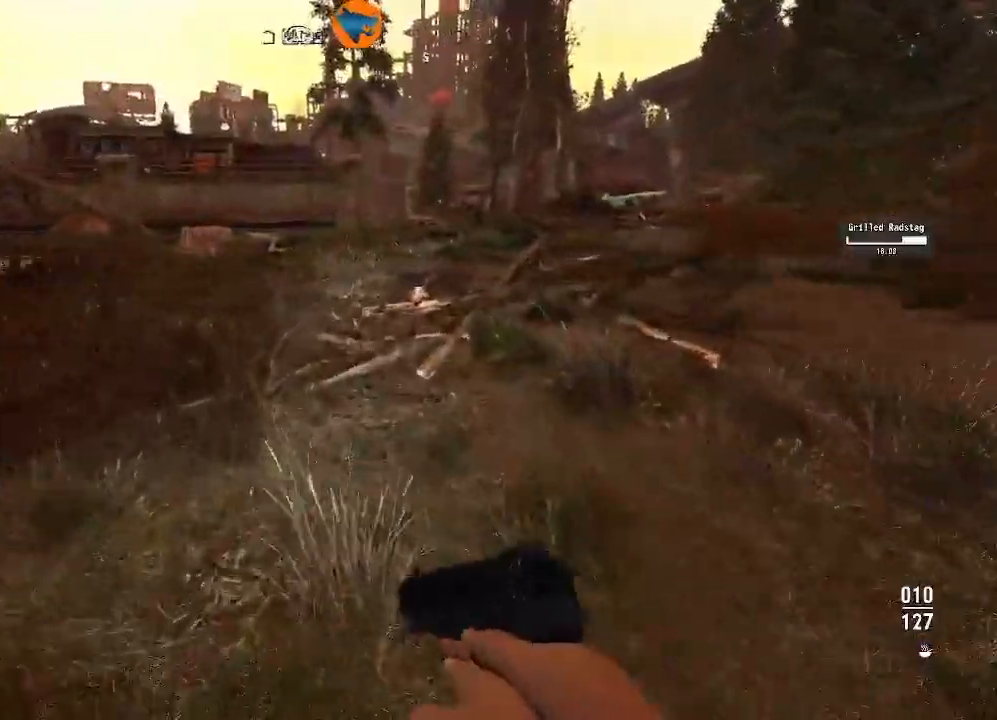
Gameplay with a controller (Xbox layout); each line is a JSON object with the inputs held at the frame after it (dt_ms = milliseconds from this image to that frame). "events" lists button and stick changes between this image and that frame as [ms after this image, input, new state], when the widget could be followed in between.
{"dt_ms": 500, "buttons": [], "left_stick": "up", "right_stick": "left", "events": []}
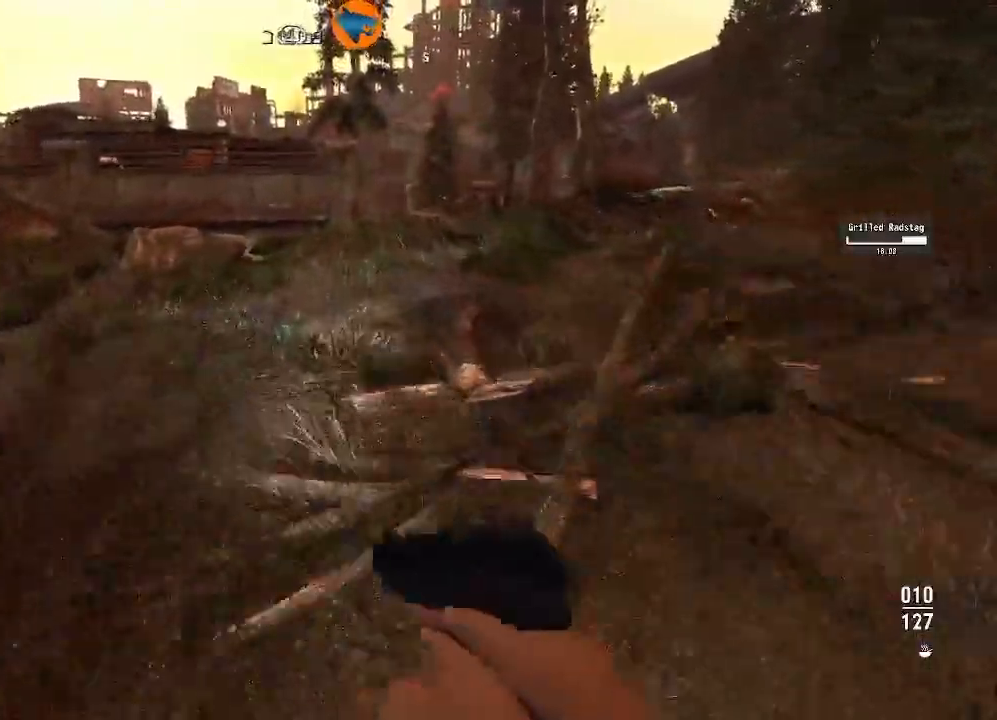
{"dt_ms": 500, "buttons": [], "left_stick": "up", "right_stick": "center", "events": [[100, "Y", "down"], [200, "Y", "up"], [200, "right_stick", "center"]]}
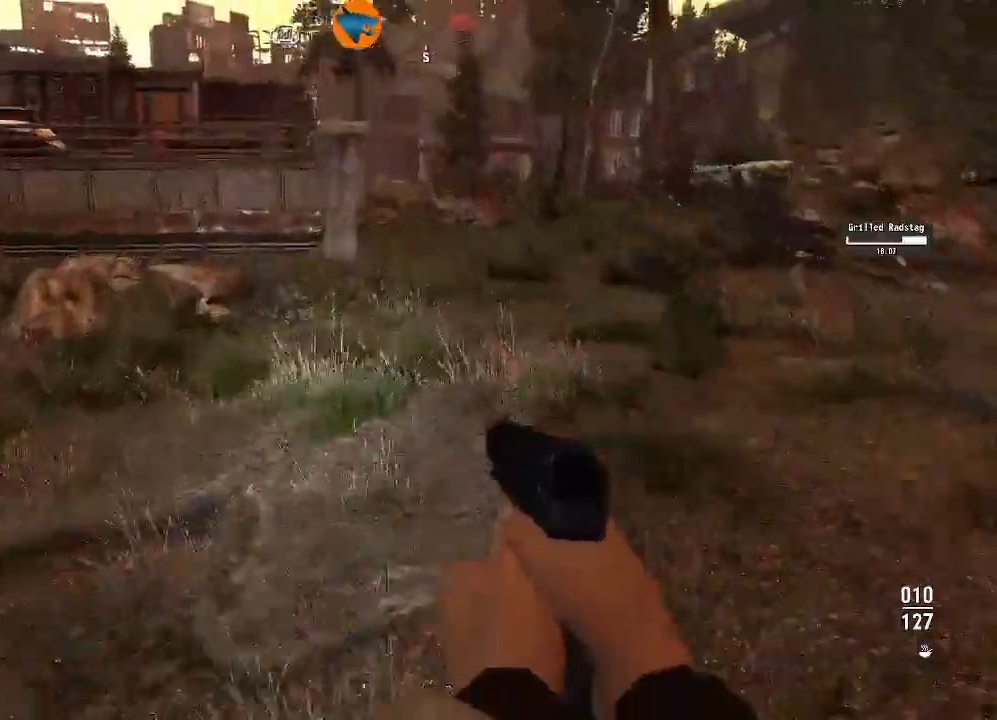
{"dt_ms": 500, "buttons": [], "left_stick": "right", "right_stick": "left", "events": [[367, "right_stick", "left"], [500, "left_stick", "right"]]}
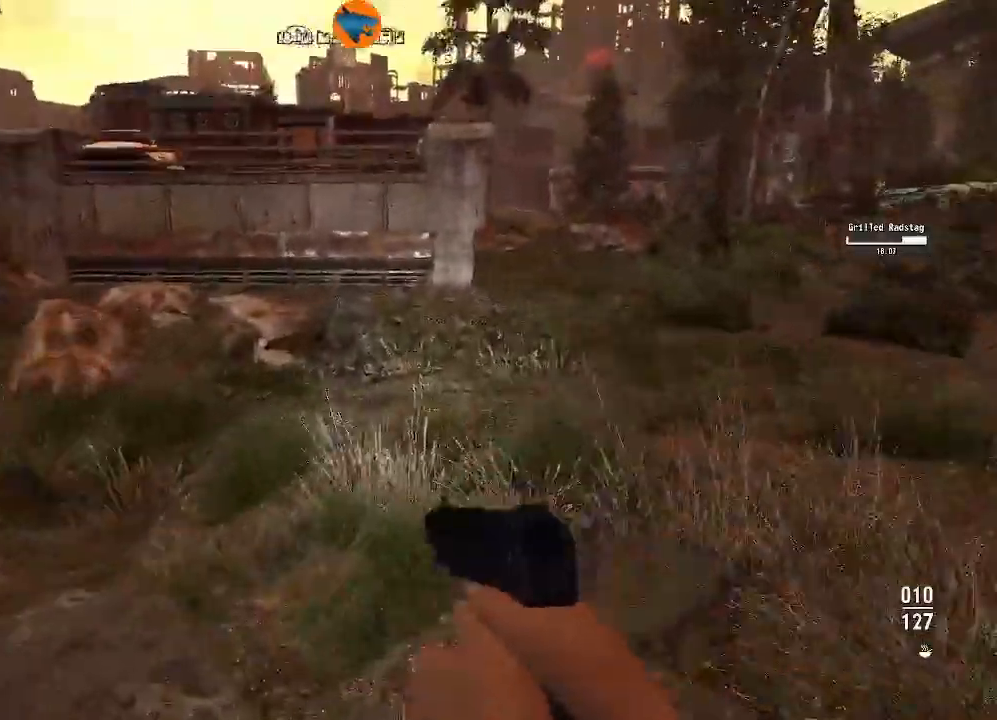
{"dt_ms": 500, "buttons": [], "left_stick": "right", "right_stick": "left", "events": []}
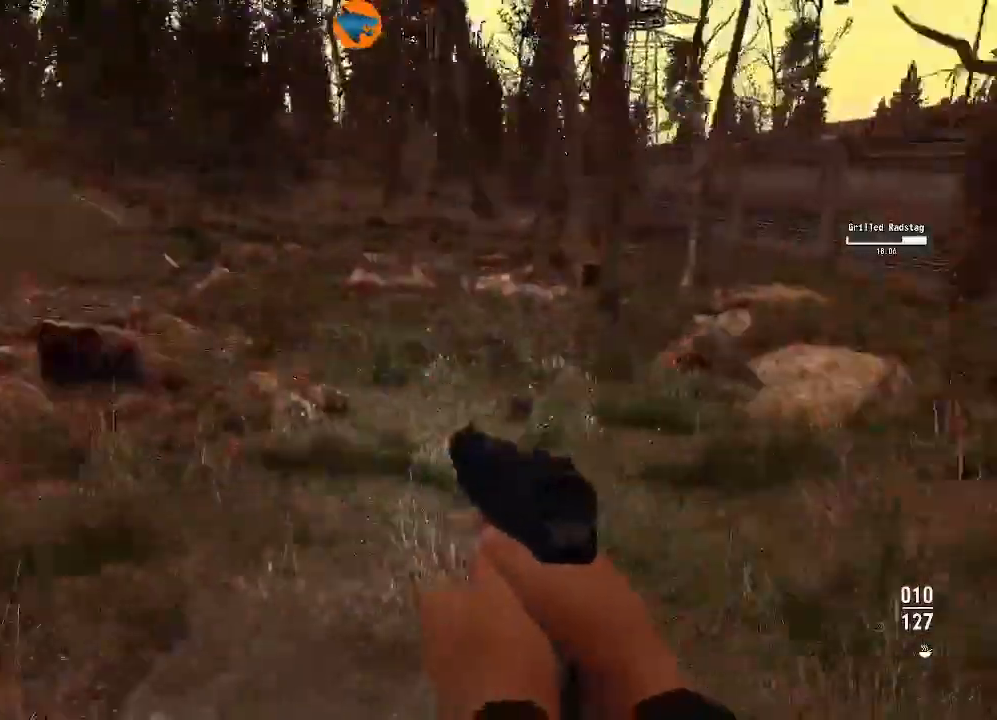
{"dt_ms": 500, "buttons": [], "left_stick": "right", "right_stick": "up", "events": [[367, "right_stick", "up"]]}
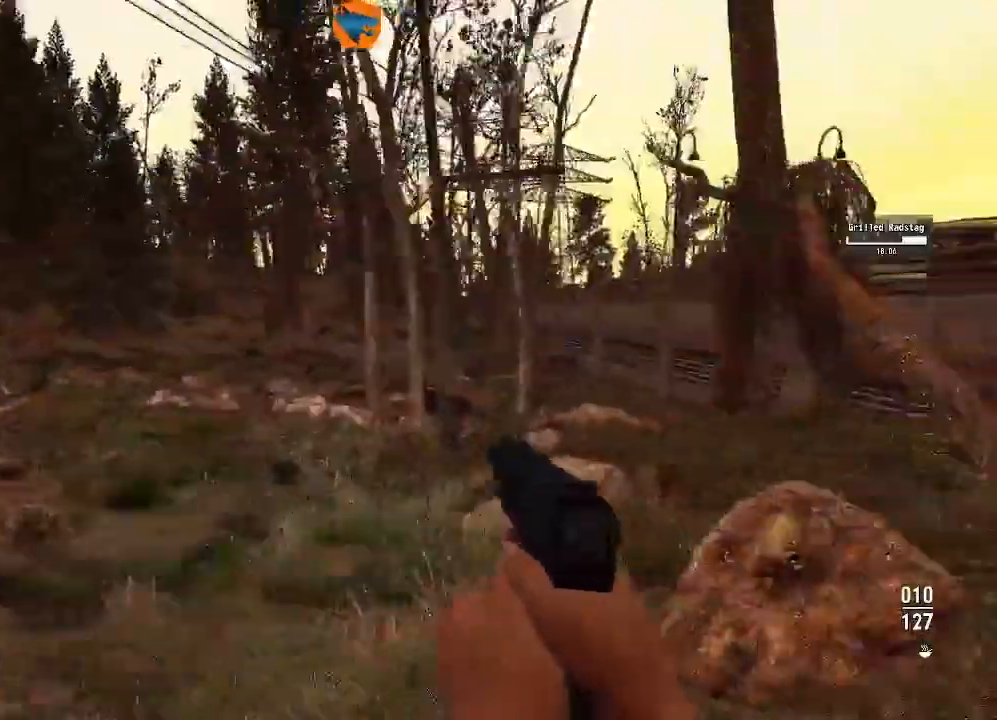
{"dt_ms": 500, "buttons": ["L2"], "left_stick": "right", "right_stick": "center", "events": [[33, "right_stick", "left"], [133, "L2", "down"], [200, "right_stick", "center"]]}
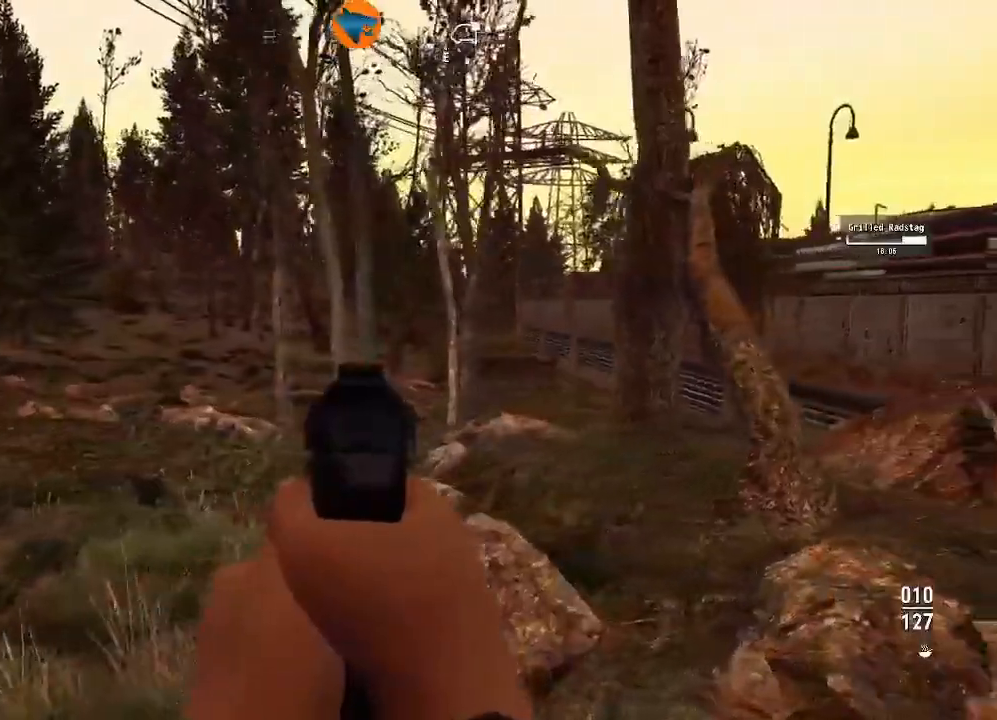
{"dt_ms": 500, "buttons": [], "left_stick": "right", "right_stick": "right"}
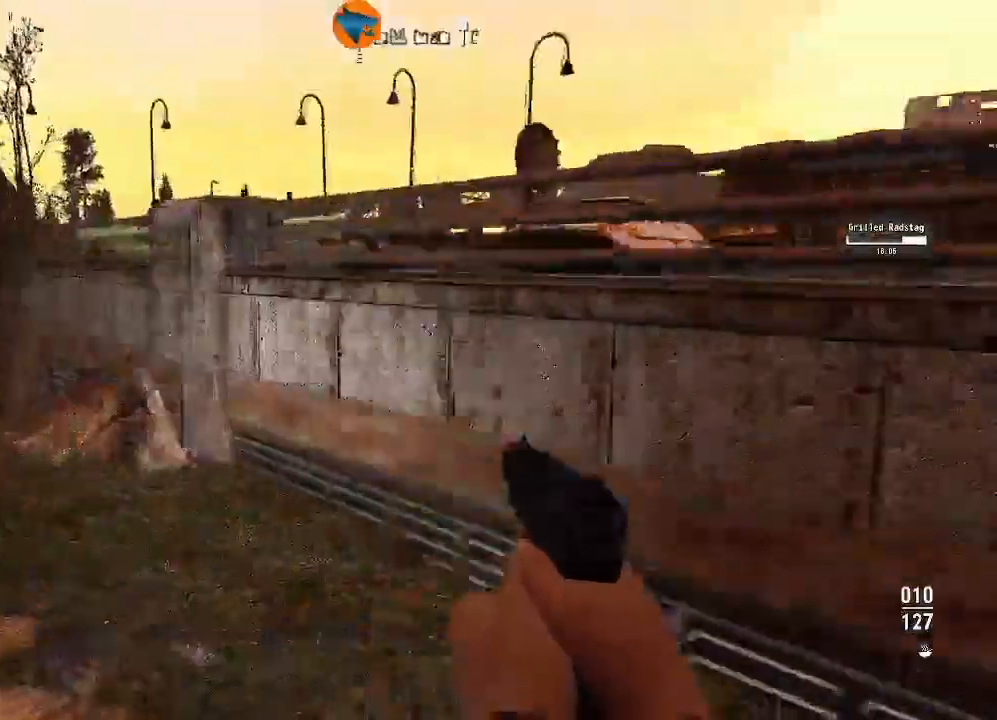
{"dt_ms": 500, "buttons": [], "left_stick": "up-right", "right_stick": "right", "events": [[267, "left_stick", "up-right"]]}
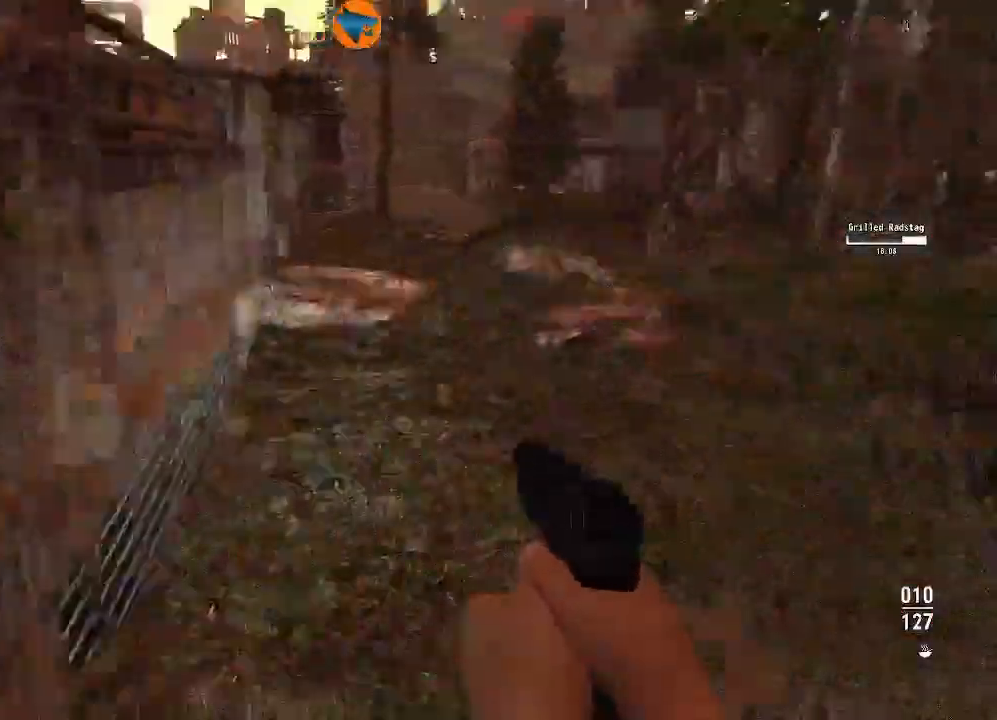
{"dt_ms": 500, "buttons": ["L3"], "left_stick": "up", "right_stick": "center", "events": [[100, "right_stick", "center"], [233, "left_stick", "up"], [500, "L3", "down"]]}
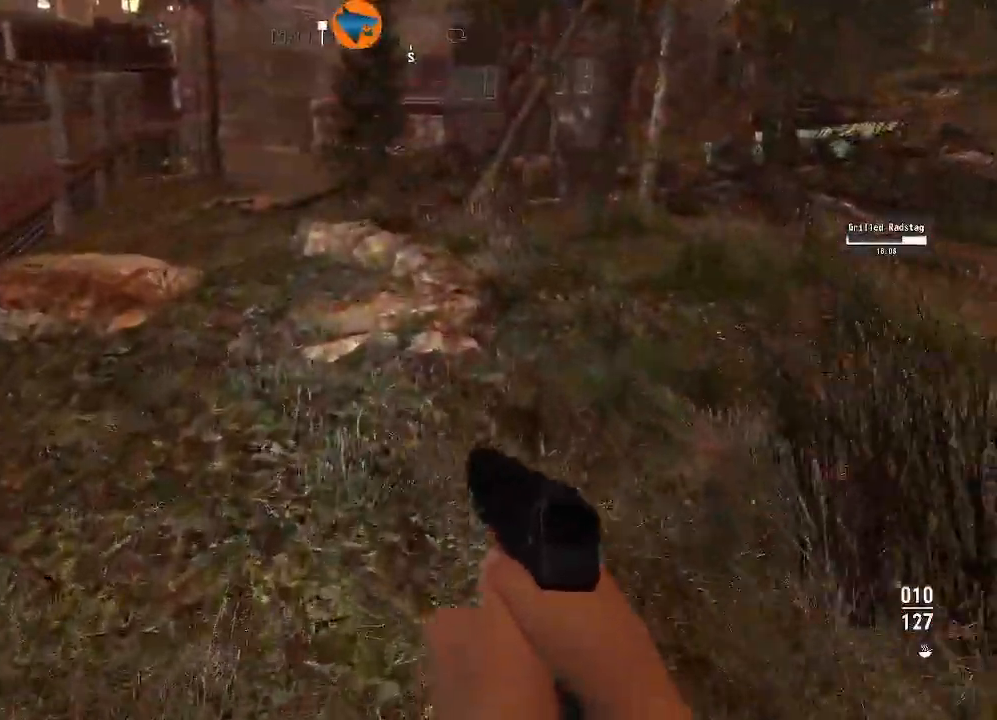
{"dt_ms": 500, "buttons": [], "left_stick": "up", "right_stick": "center", "events": [[200, "L3", "up"]]}
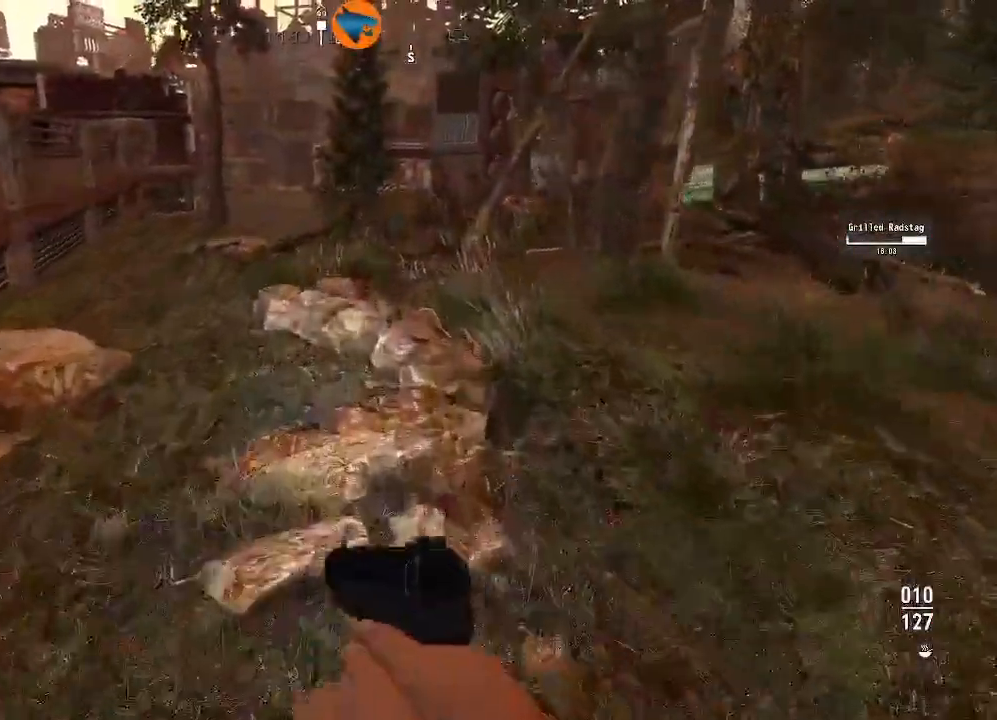
{"dt_ms": 500, "buttons": [], "left_stick": "up", "right_stick": "center"}
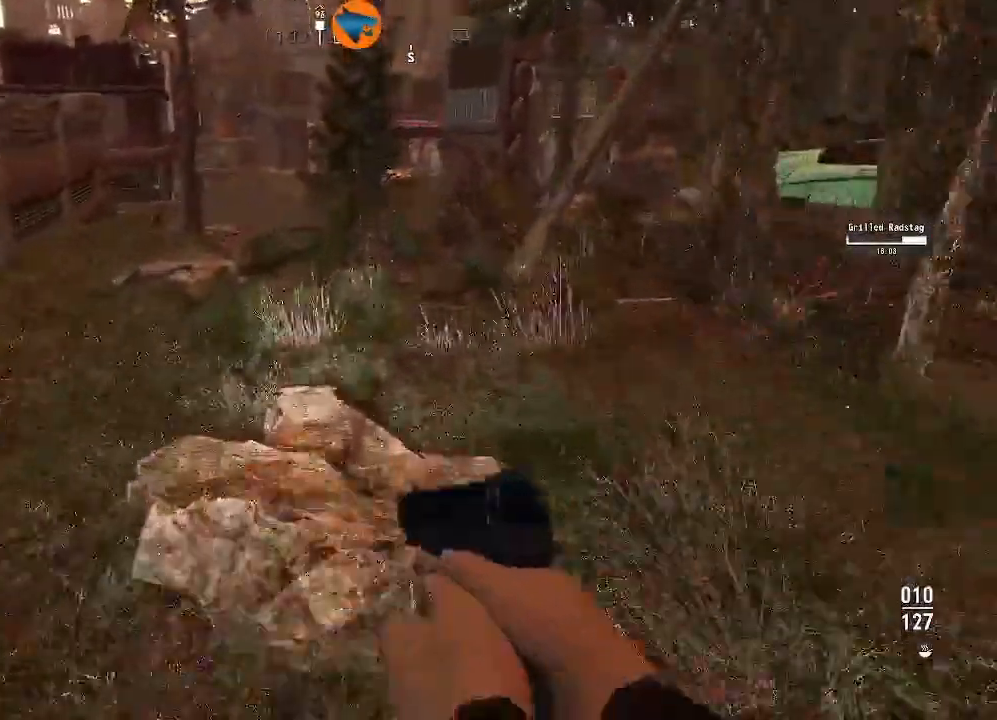
{"dt_ms": 500, "buttons": [], "left_stick": "up", "right_stick": "center", "events": []}
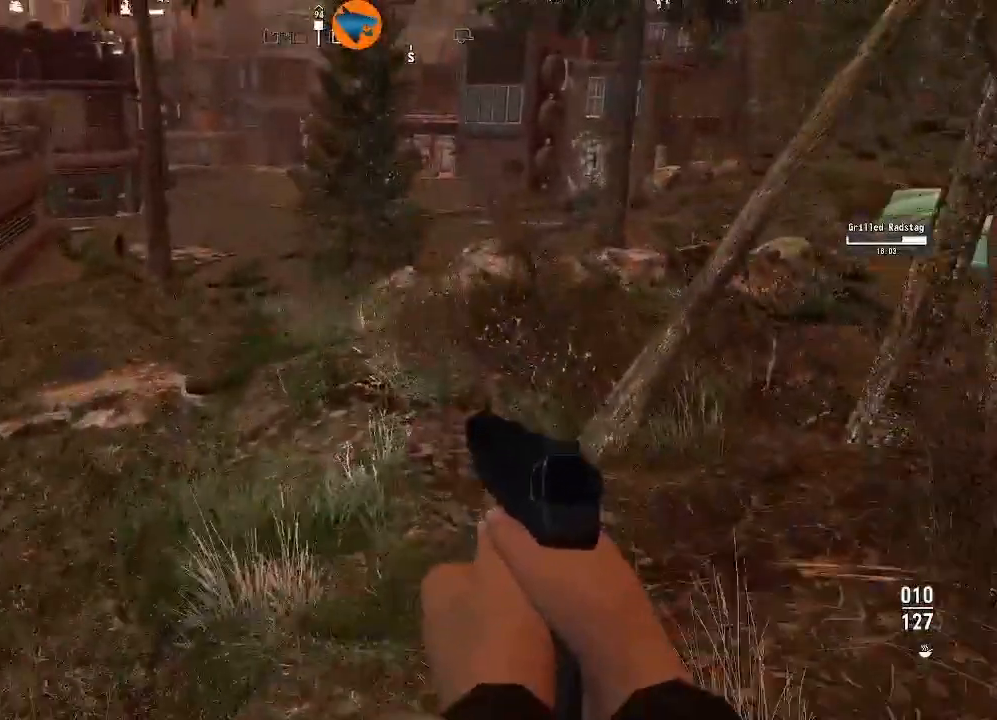
{"dt_ms": 500, "buttons": [], "left_stick": "up", "right_stick": "center", "events": []}
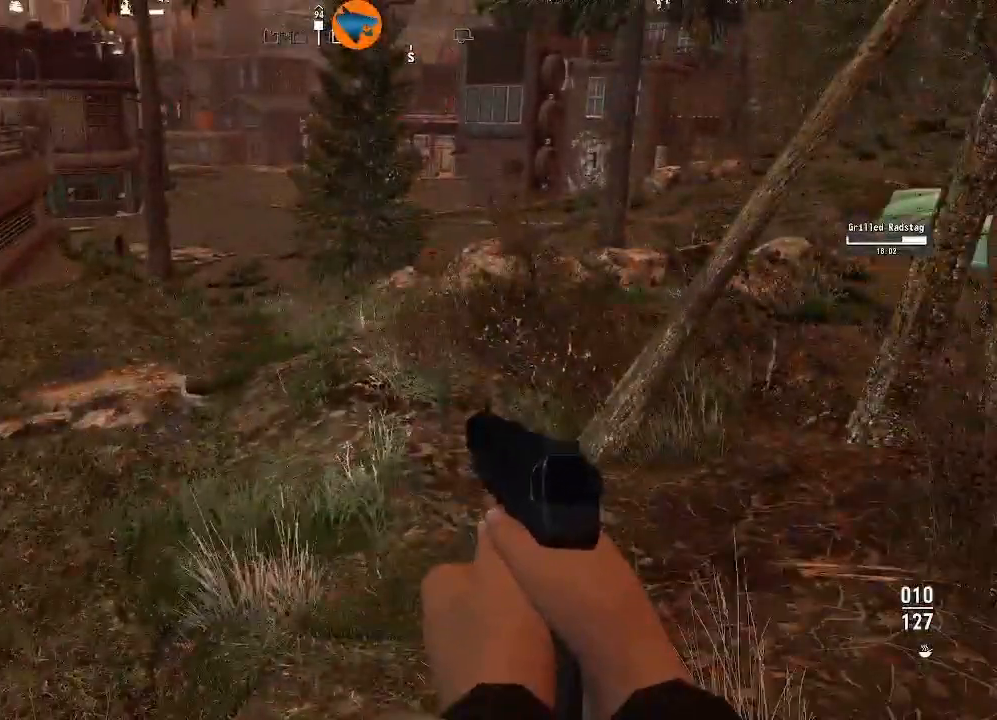
{"dt_ms": 500, "buttons": [], "left_stick": "up", "right_stick": "center", "events": []}
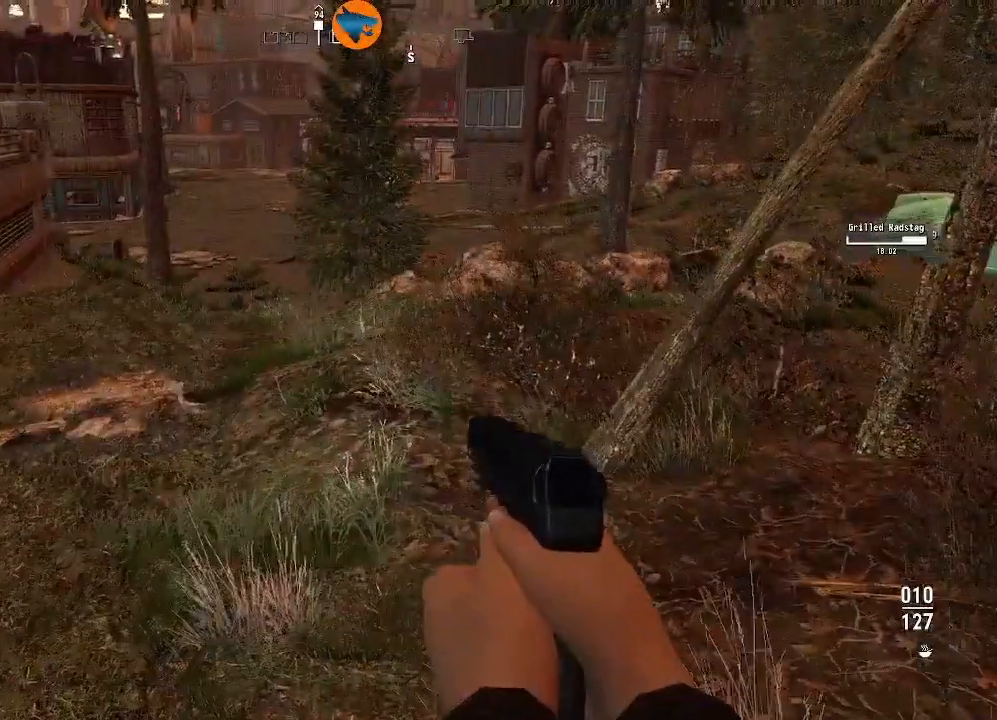
{"dt_ms": 500, "buttons": [], "left_stick": "up", "right_stick": "center", "events": []}
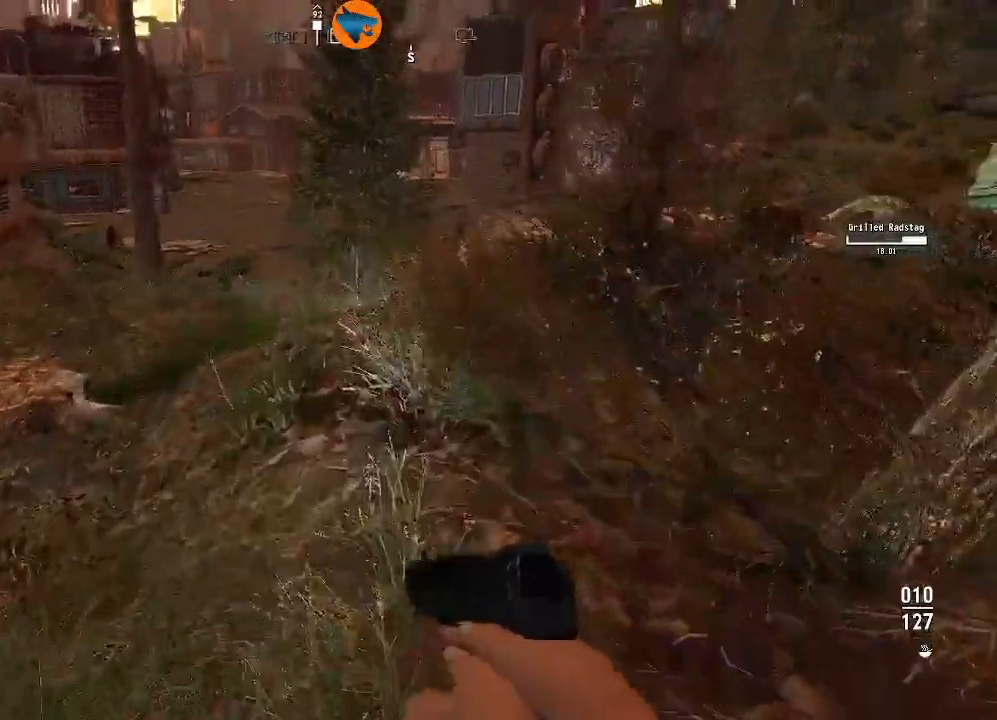
{"dt_ms": 500, "buttons": [], "left_stick": "up", "right_stick": "center", "events": []}
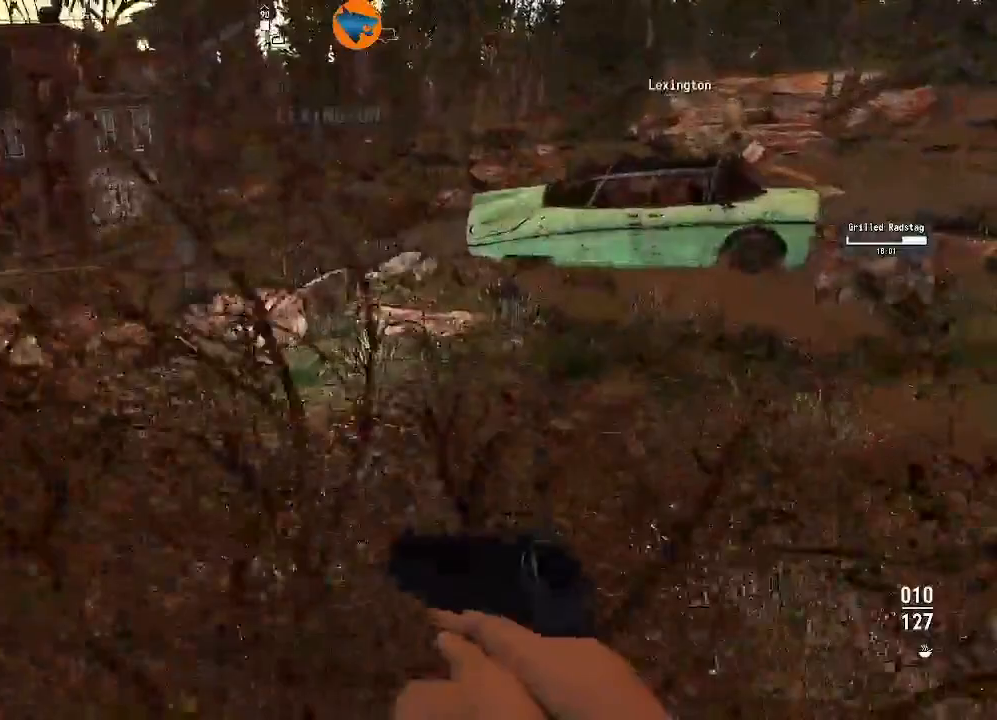
{"dt_ms": 500, "buttons": [], "left_stick": "up", "right_stick": "center", "events": []}
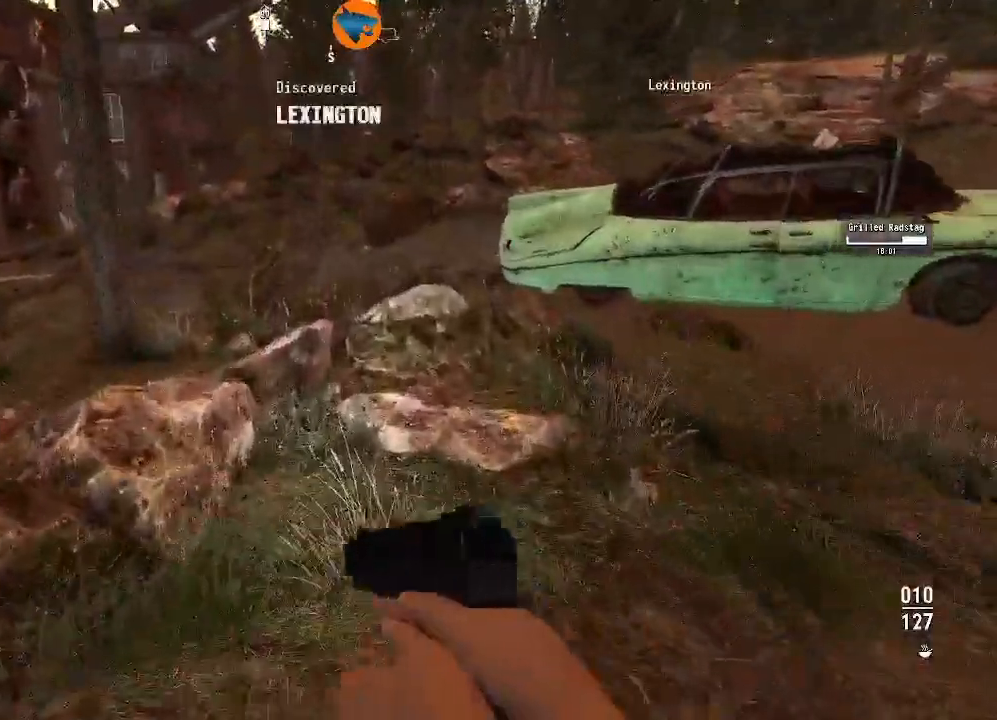
{"dt_ms": 500, "buttons": [], "left_stick": "up", "right_stick": "center"}
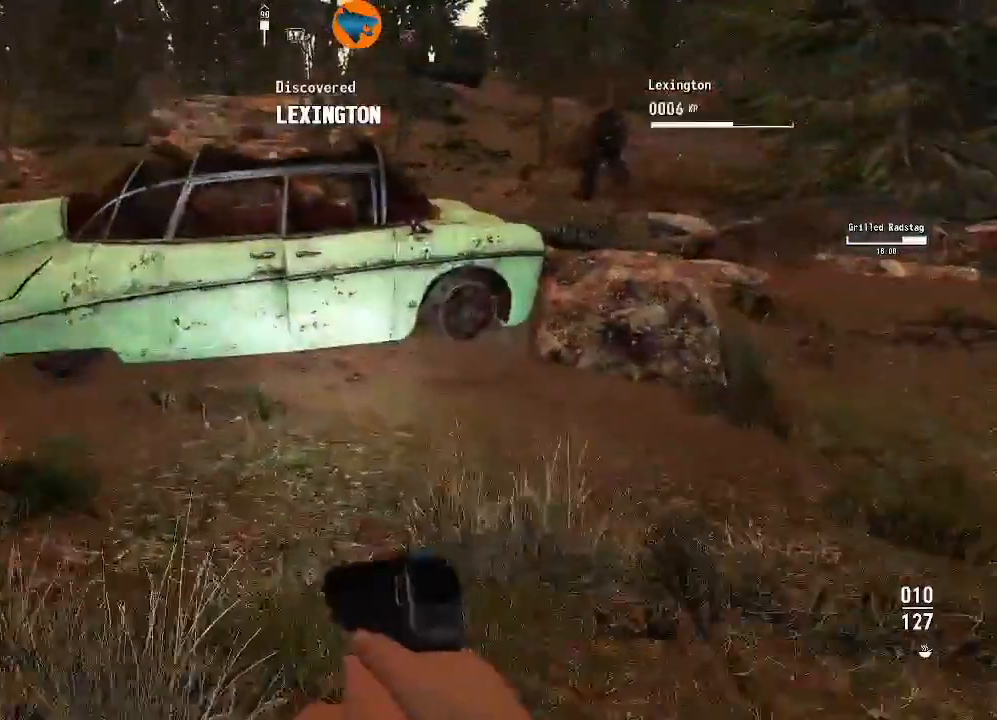
{"dt_ms": 1000, "buttons": [], "left_stick": "up-left", "right_stick": "down-left"}
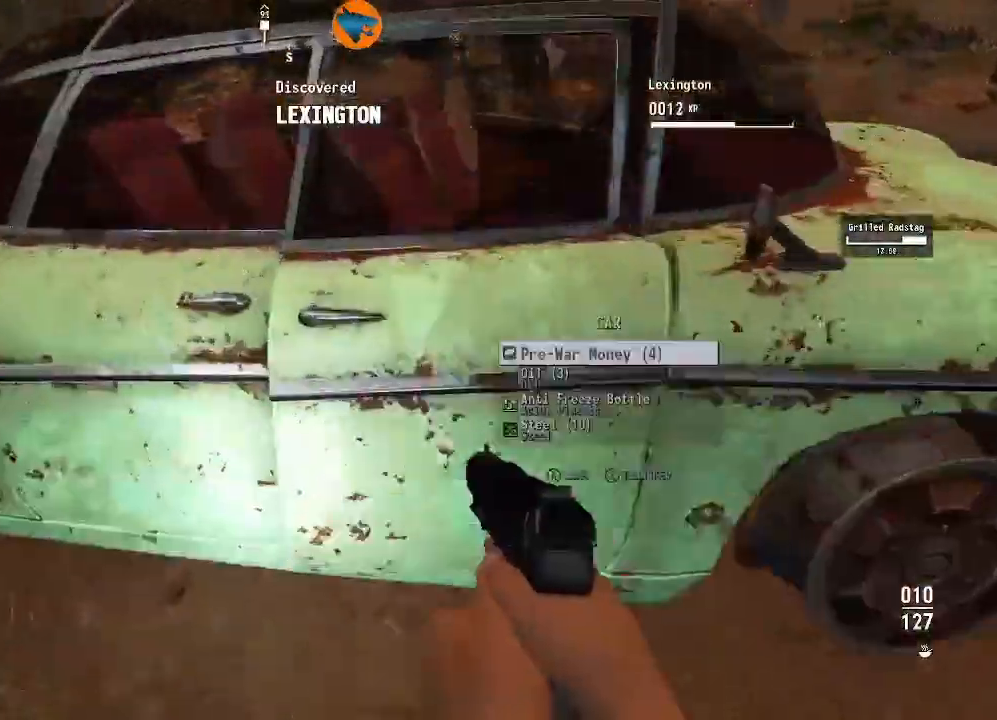
{"dt_ms": 500, "buttons": [], "left_stick": "down", "right_stick": "center", "events": [[167, "left_stick", "center"], [233, "right_stick", "center"], [467, "left_stick", "down"]]}
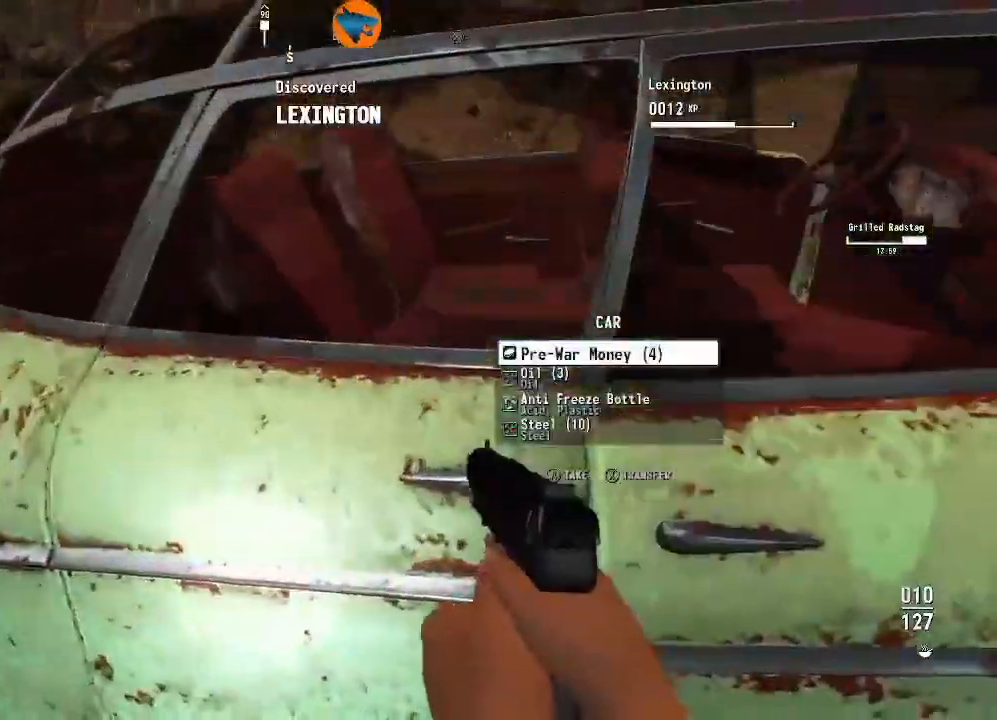
{"dt_ms": 500, "buttons": ["A"], "left_stick": "center", "right_stick": "center", "events": [[33, "A", "down"], [67, "left_stick", "center"], [100, "A", "up"], [167, "A", "down"], [233, "A", "up"], [333, "A", "down"], [400, "A", "up"], [467, "A", "down"]]}
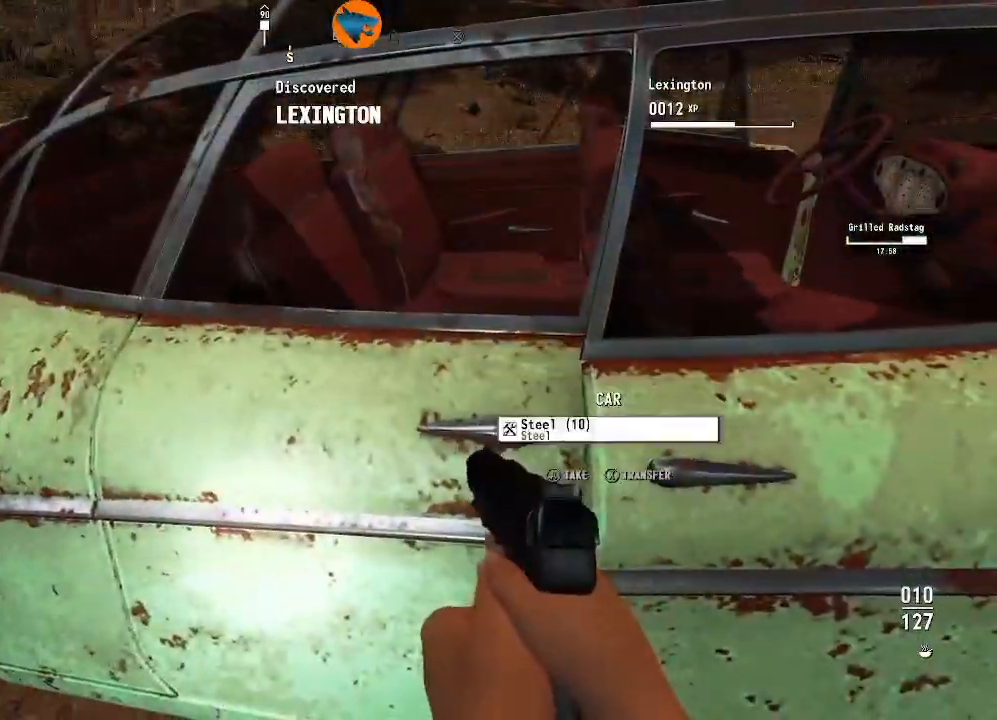
{"dt_ms": 500, "buttons": [], "left_stick": "up-left", "right_stick": "up-left", "events": [[67, "A", "up"], [200, "left_stick", "left"], [300, "right_stick", "up-left"], [433, "left_stick", "up-left"]]}
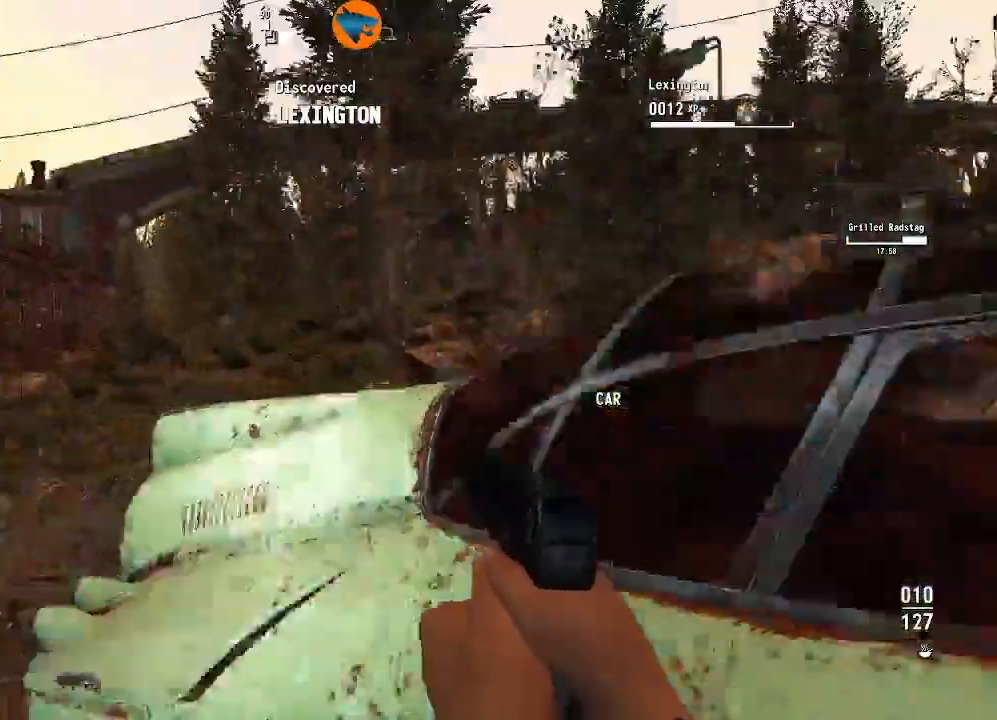
{"dt_ms": 500, "buttons": [], "left_stick": "up-left", "right_stick": "down-right", "events": [[267, "right_stick", "right"], [500, "right_stick", "down-right"]]}
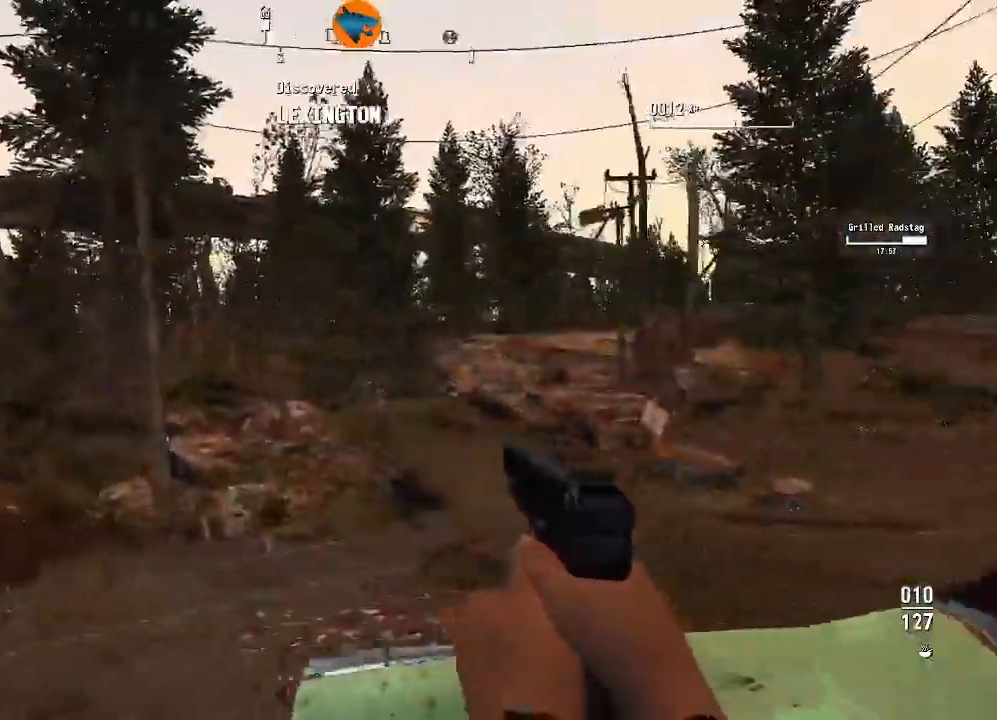
{"dt_ms": 500, "buttons": [], "left_stick": "up-left", "right_stick": "down-right", "events": []}
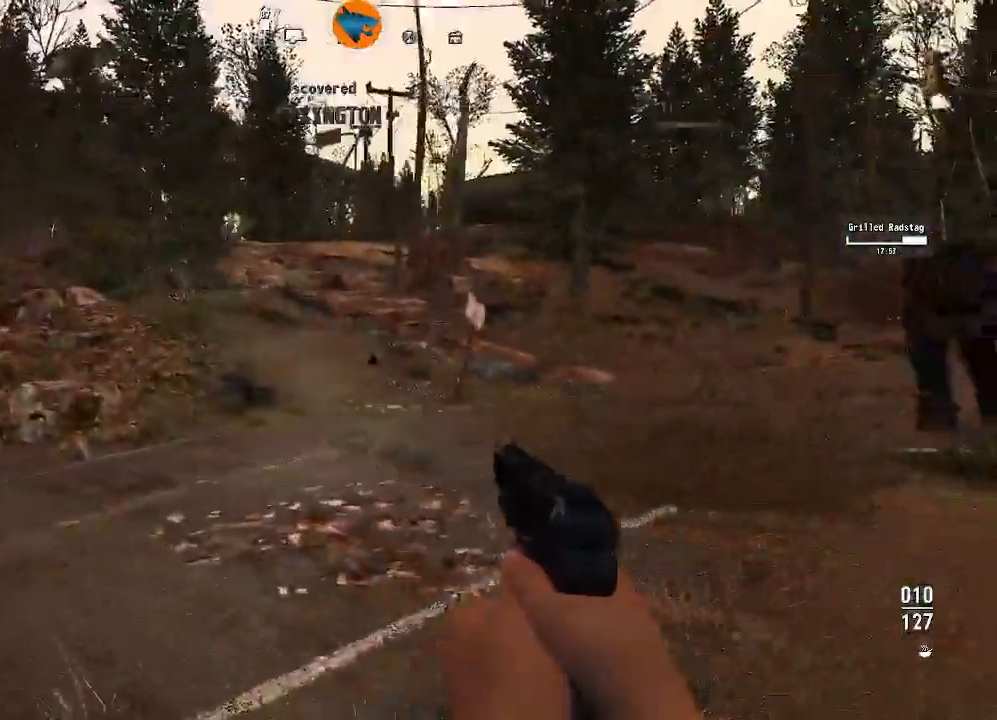
{"dt_ms": 500, "buttons": [], "left_stick": "up-left", "right_stick": "left"}
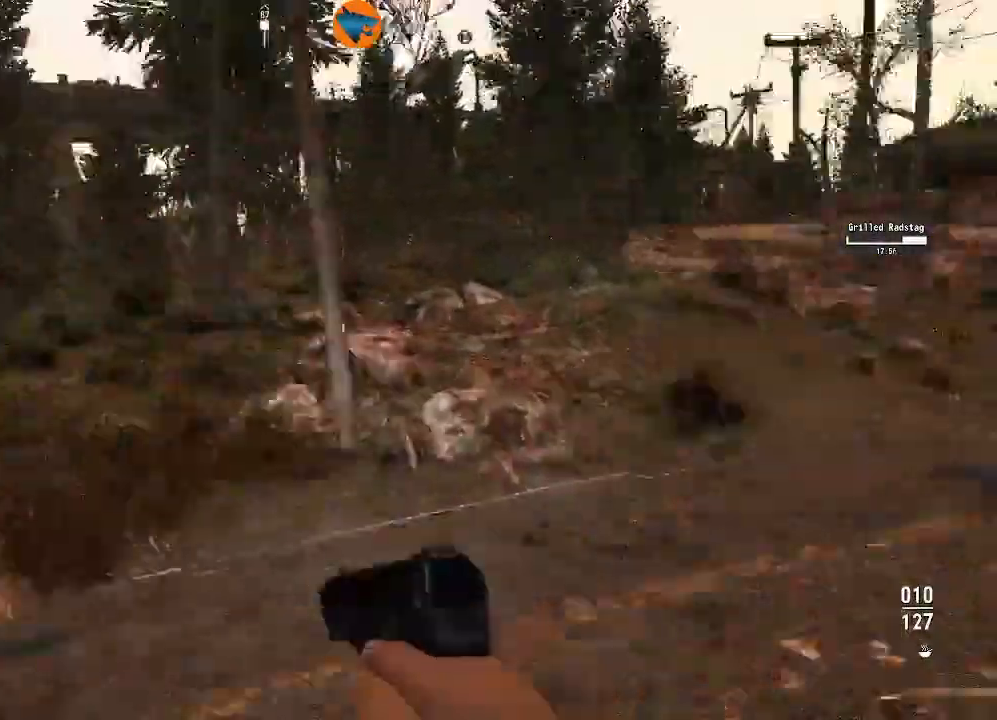
{"dt_ms": 1000, "buttons": [], "left_stick": "up", "right_stick": "center"}
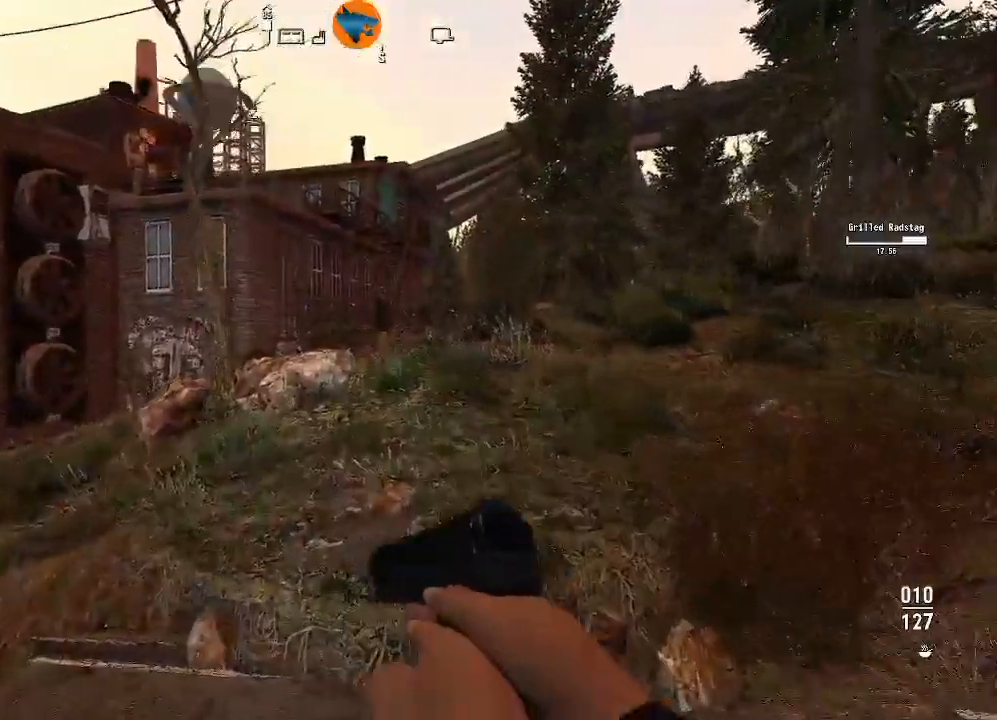
{"dt_ms": 500, "buttons": [], "left_stick": "up", "right_stick": "right", "events": [[367, "right_stick", "right"]]}
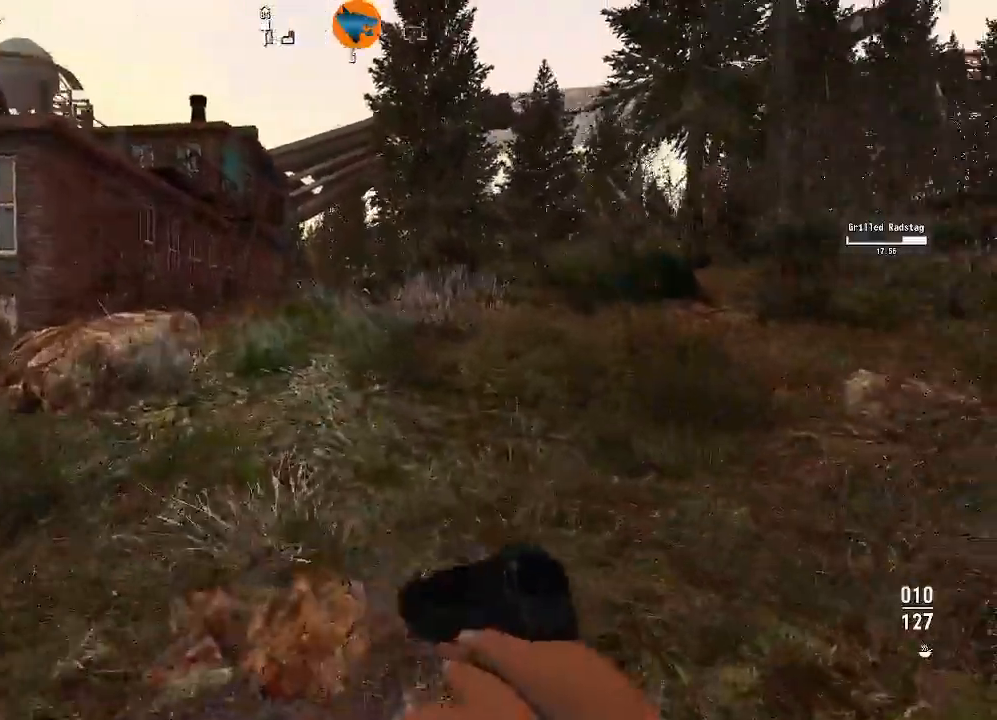
{"dt_ms": 500, "buttons": [], "left_stick": "up", "right_stick": "center", "events": [[67, "right_stick", "center"]]}
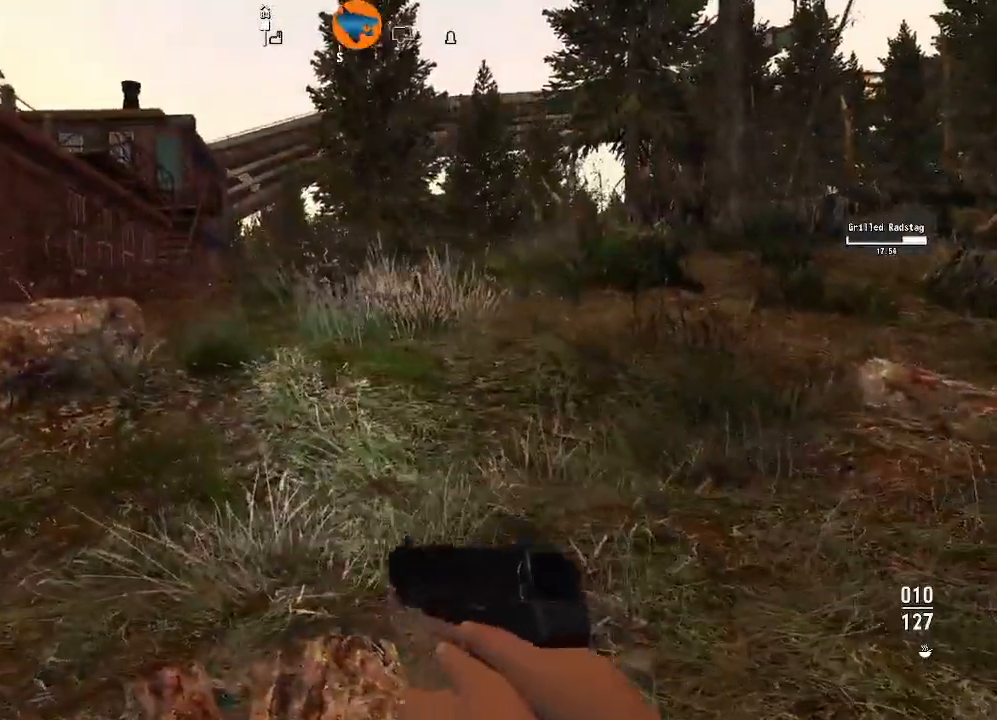
{"dt_ms": 500, "buttons": [], "left_stick": "center", "right_stick": "center", "events": [[133, "Y", "down"], [267, "Y", "up"], [333, "left_stick", "center"]]}